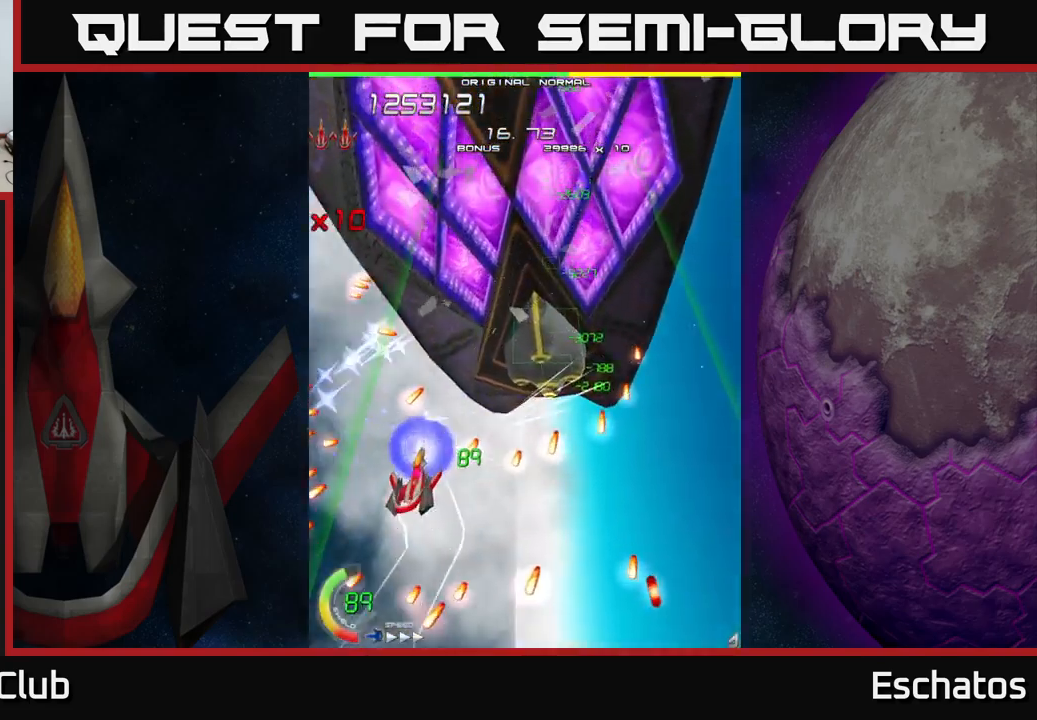
Gameplay with a controller (Xbox layout); each line is a JSON object with the inputs held at the frame after it. "events" lists button and stick changes between this image and that frame as [ms after this image, input, new state], when the widget could be followed in between.
{"buttons": ["X", "DPAD_UP", "DPAD_RIGHT"], "left_stick": "center", "right_stick": "center", "events": [[100, "DPAD_LEFT", "up"], [150, "DPAD_RIGHT", "down"], [284, "L2", "up"], [300, "DPAD_DOWN", "up"], [317, "DPAD_RIGHT", "up"], [350, "DPAD_LEFT", "down"], [350, "DPAD_UP", "down"], [417, "DPAD_LEFT", "up"], [467, "DPAD_RIGHT", "down"]]}
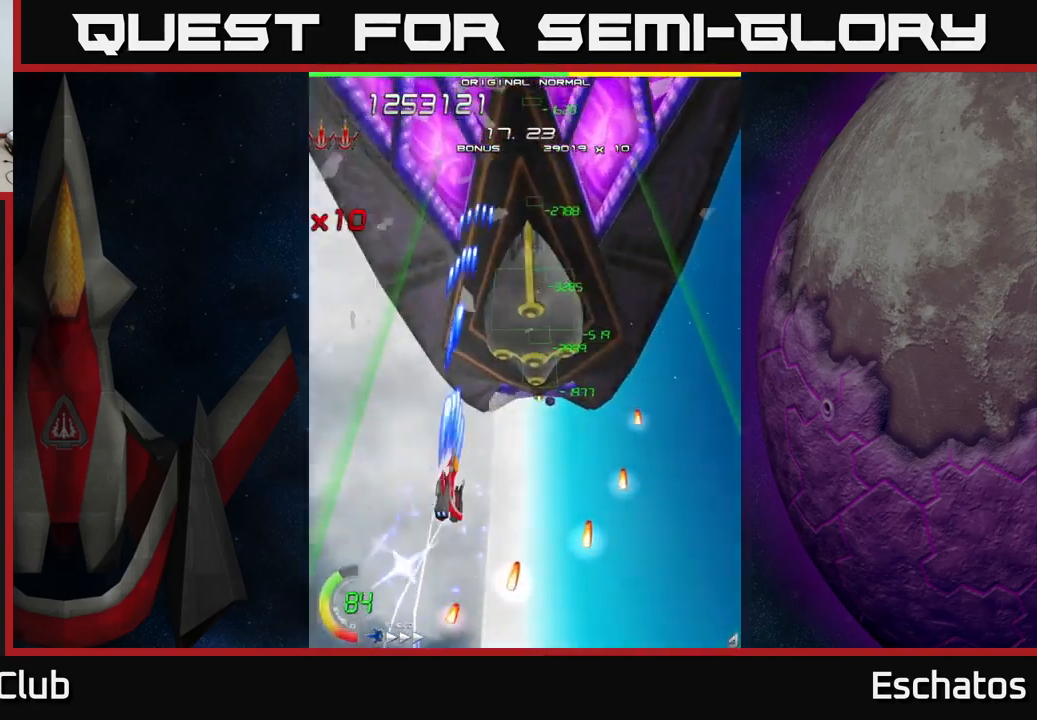
{"buttons": ["X"], "left_stick": "center", "right_stick": "center", "events": [[117, "DPAD_UP", "up"], [267, "DPAD_UP", "down"], [334, "DPAD_RIGHT", "up"], [417, "DPAD_UP", "up"]]}
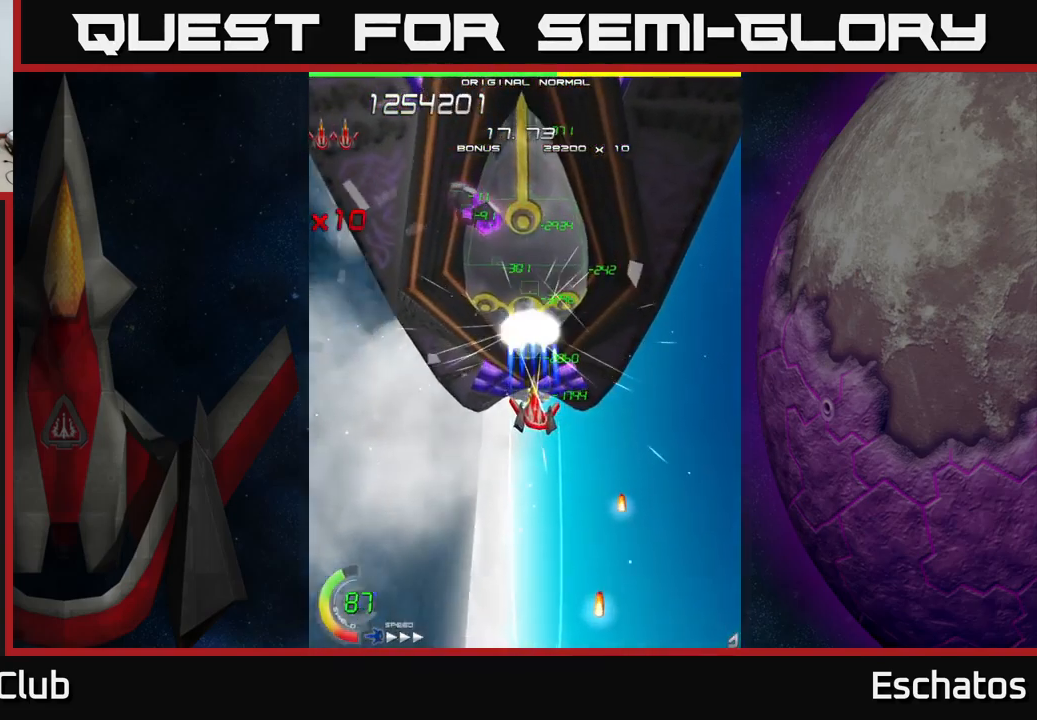
{"buttons": ["X"], "left_stick": "center", "right_stick": "center", "events": []}
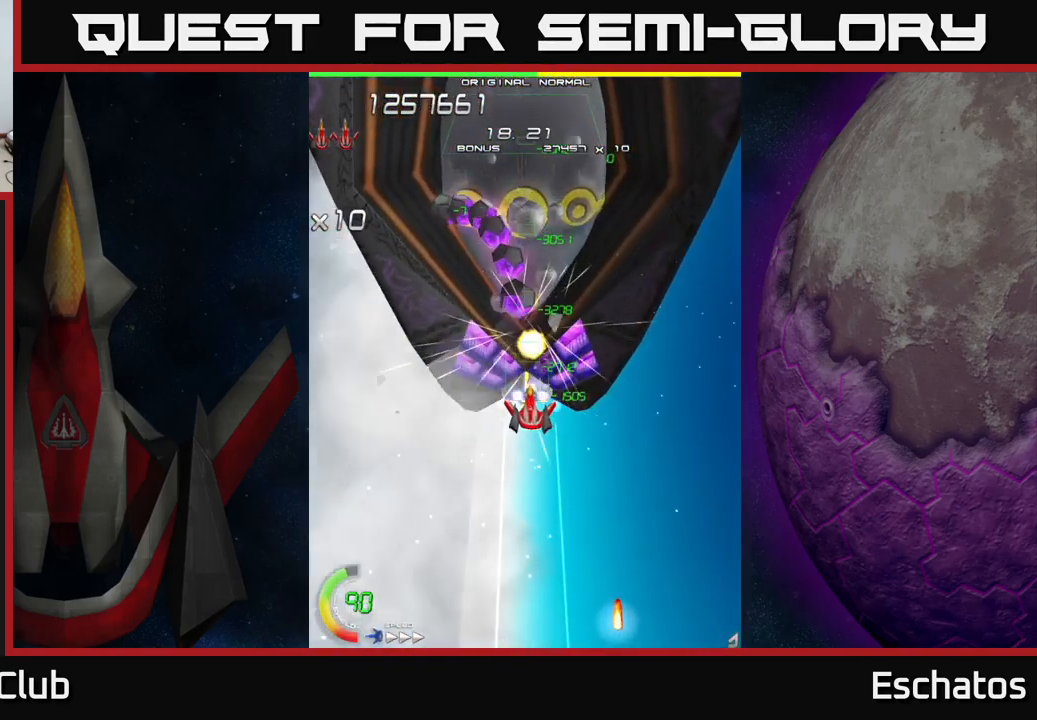
{"buttons": ["X"], "left_stick": "center", "right_stick": "center", "events": []}
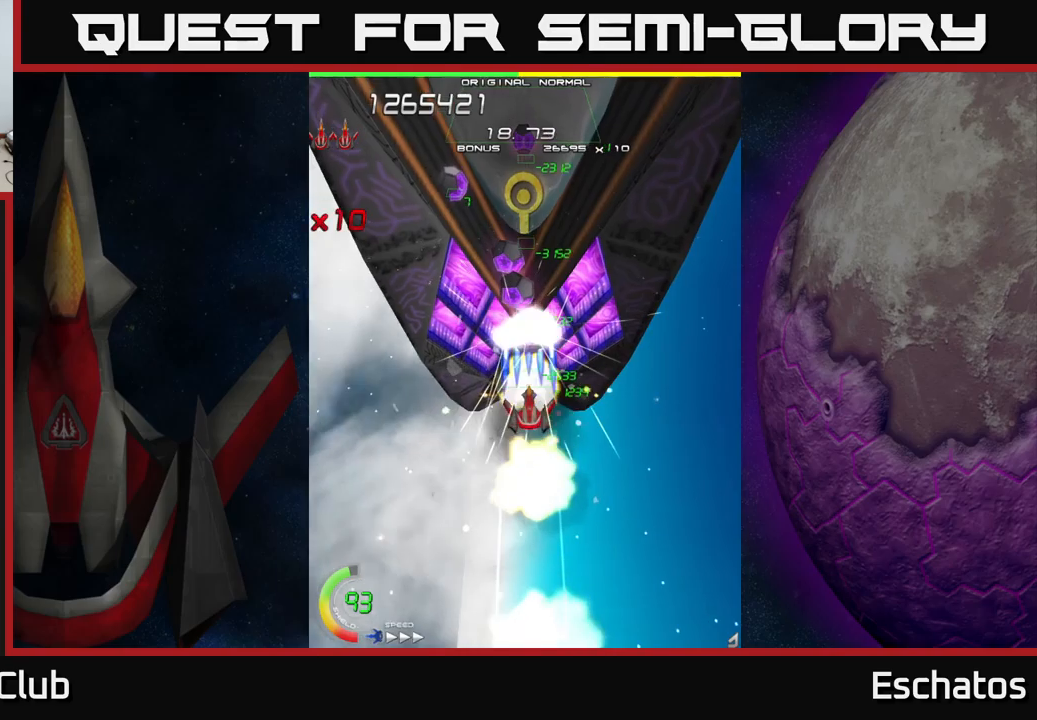
{"buttons": ["X"], "left_stick": "center", "right_stick": "center", "events": []}
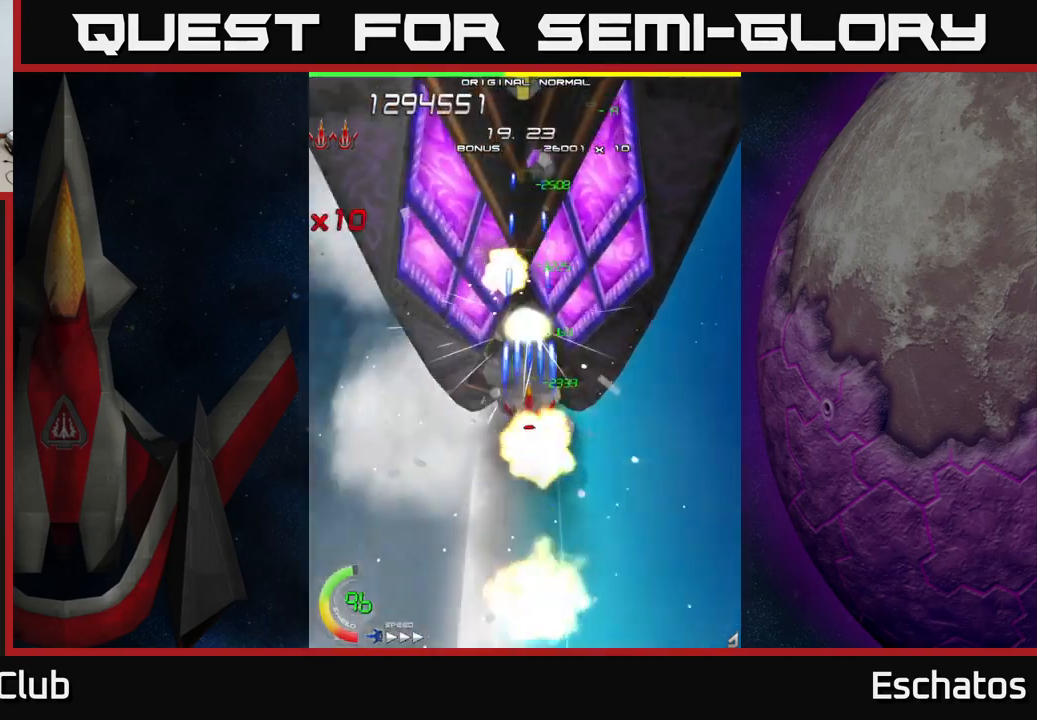
{"buttons": ["X"], "left_stick": "center", "right_stick": "center", "events": []}
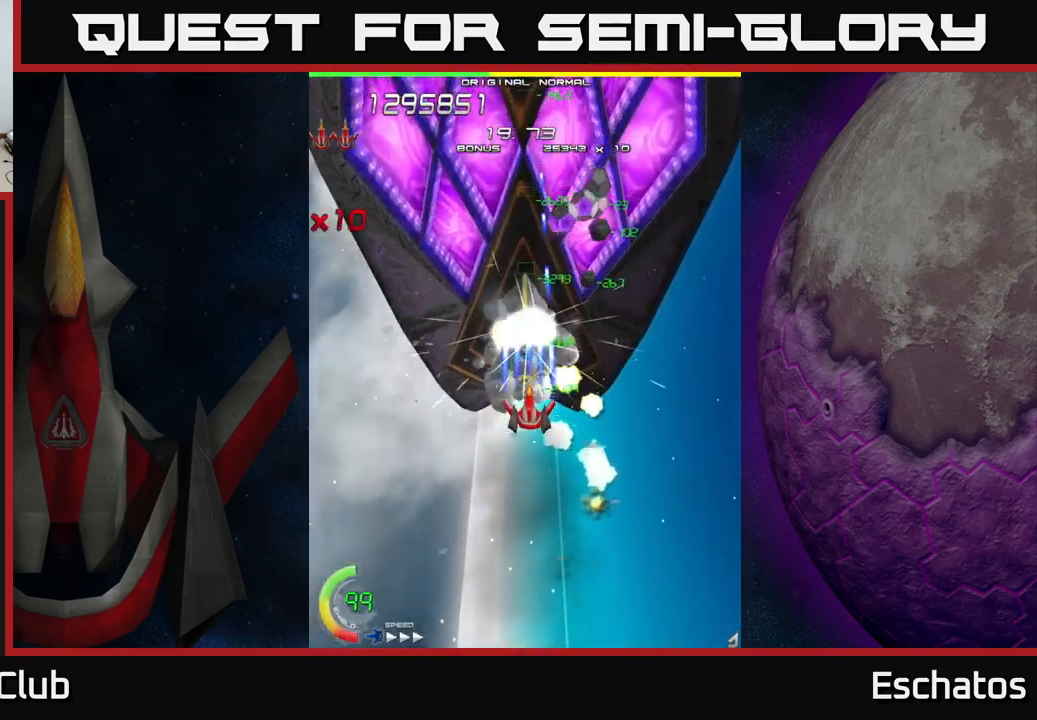
{"buttons": ["X"], "left_stick": "center", "right_stick": "center", "events": []}
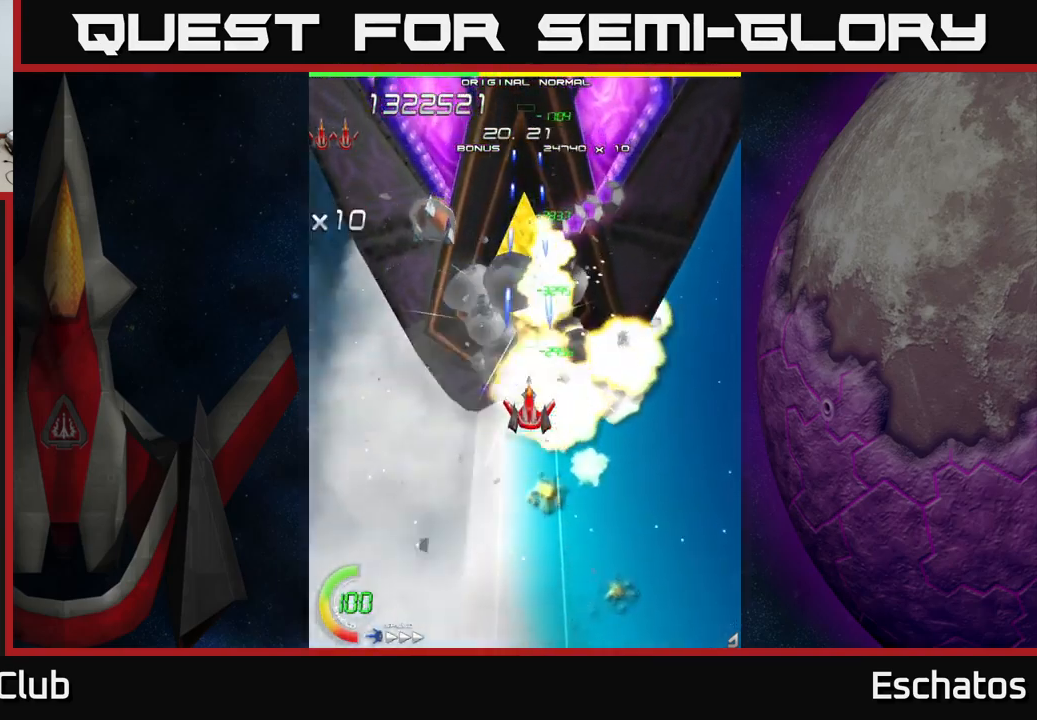
{"buttons": ["X"], "left_stick": "center", "right_stick": "center", "events": []}
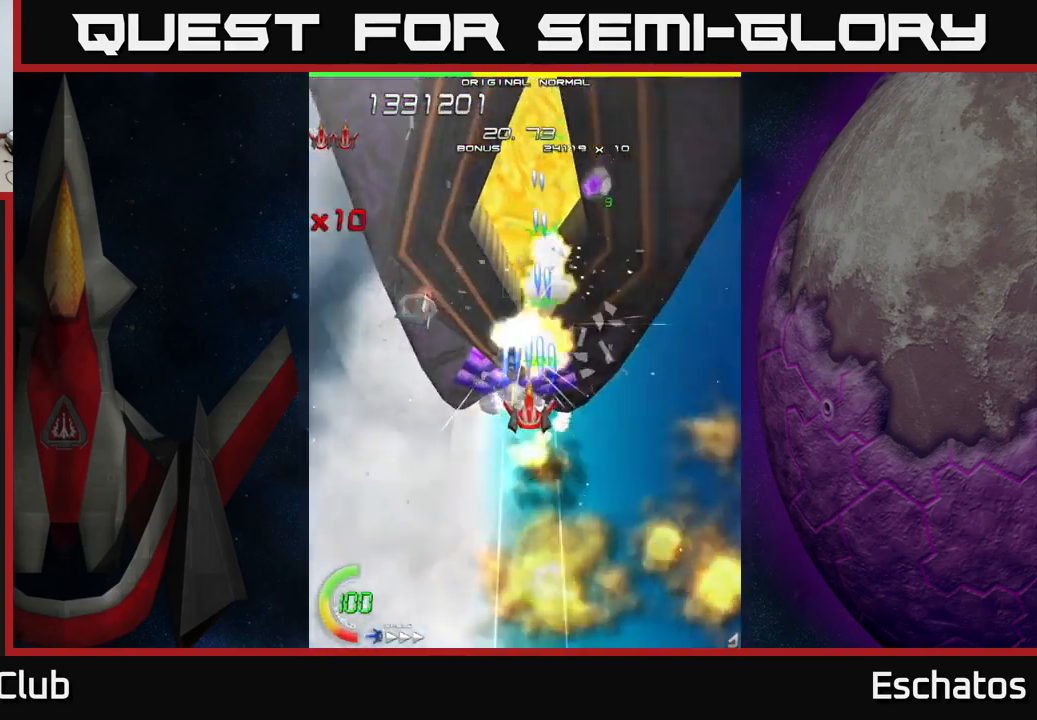
{"buttons": ["X"], "left_stick": "center", "right_stick": "center", "events": []}
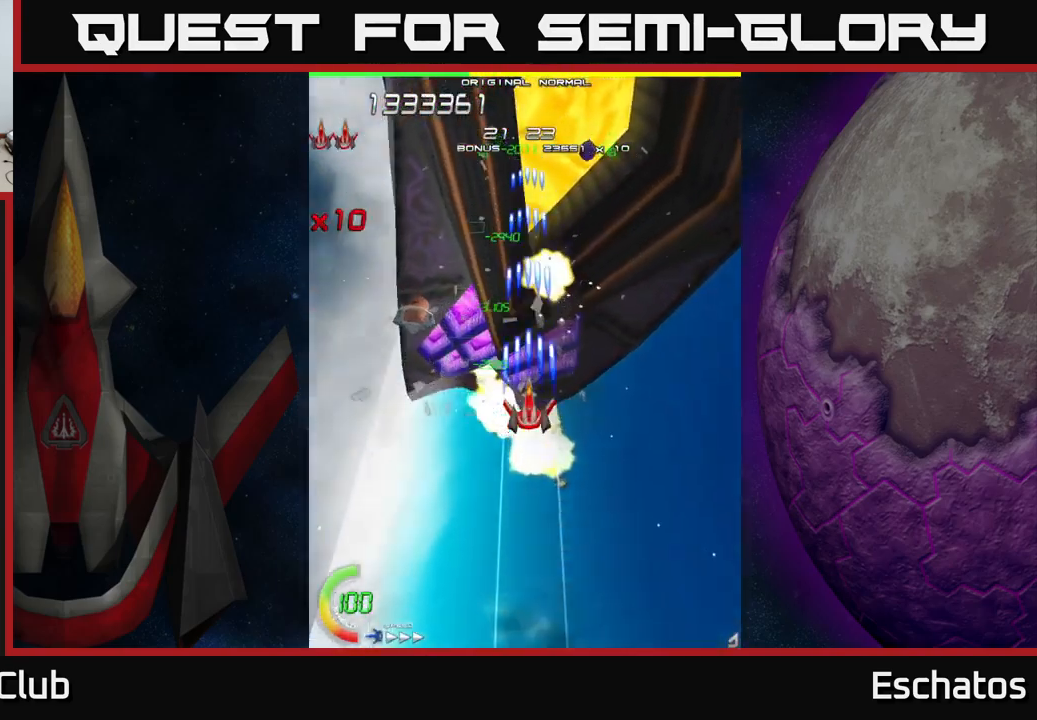
{"buttons": ["A"], "left_stick": "center", "right_stick": "center", "events": [[283, "A", "down"], [400, "X", "up"]]}
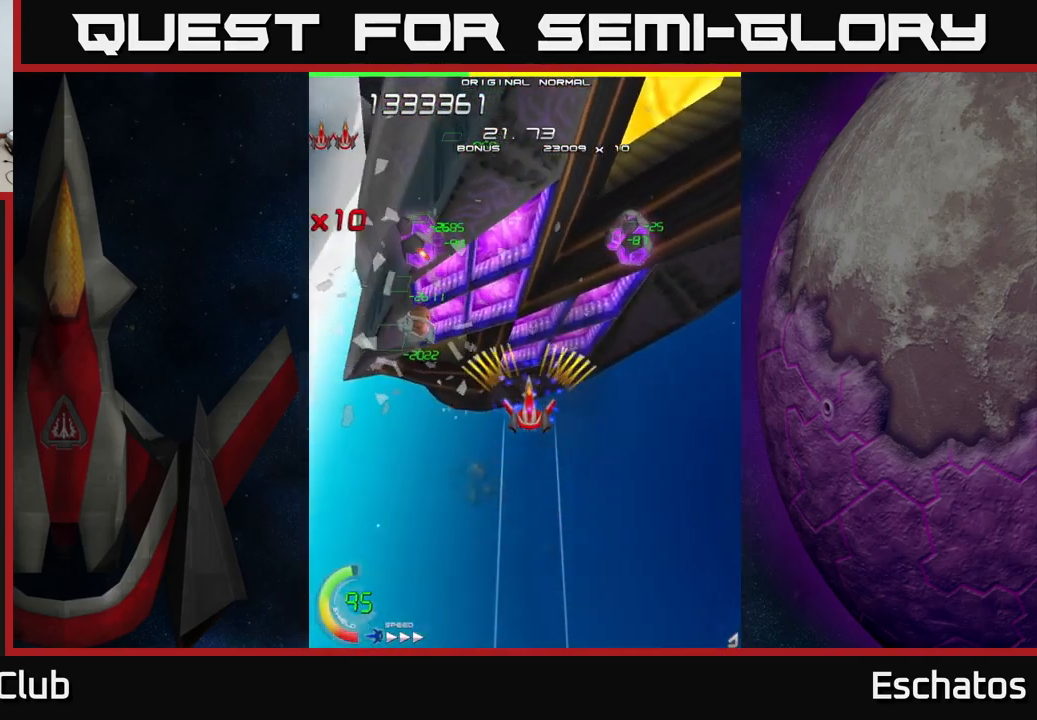
{"buttons": ["A"], "left_stick": "center", "right_stick": "center", "events": []}
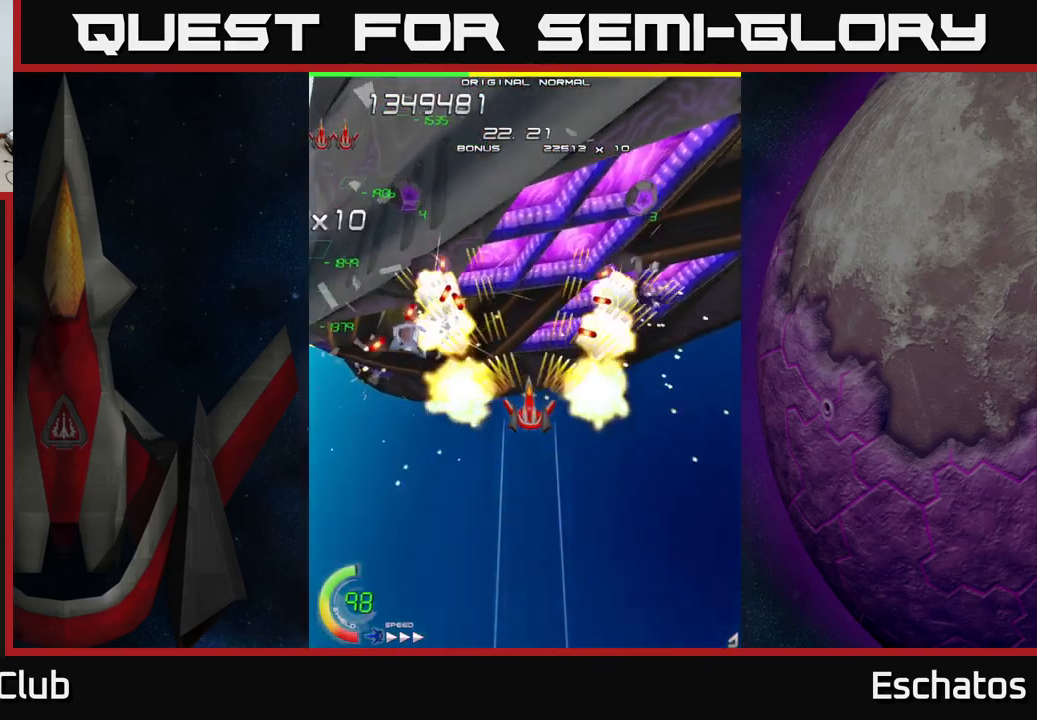
{"buttons": ["A", "DPAD_DOWN", "DPAD_LEFT"], "left_stick": "center", "right_stick": "center", "events": [[166, "DPAD_DOWN", "down"], [266, "DPAD_DOWN", "up"], [383, "DPAD_DOWN", "down"], [483, "DPAD_LEFT", "down"]]}
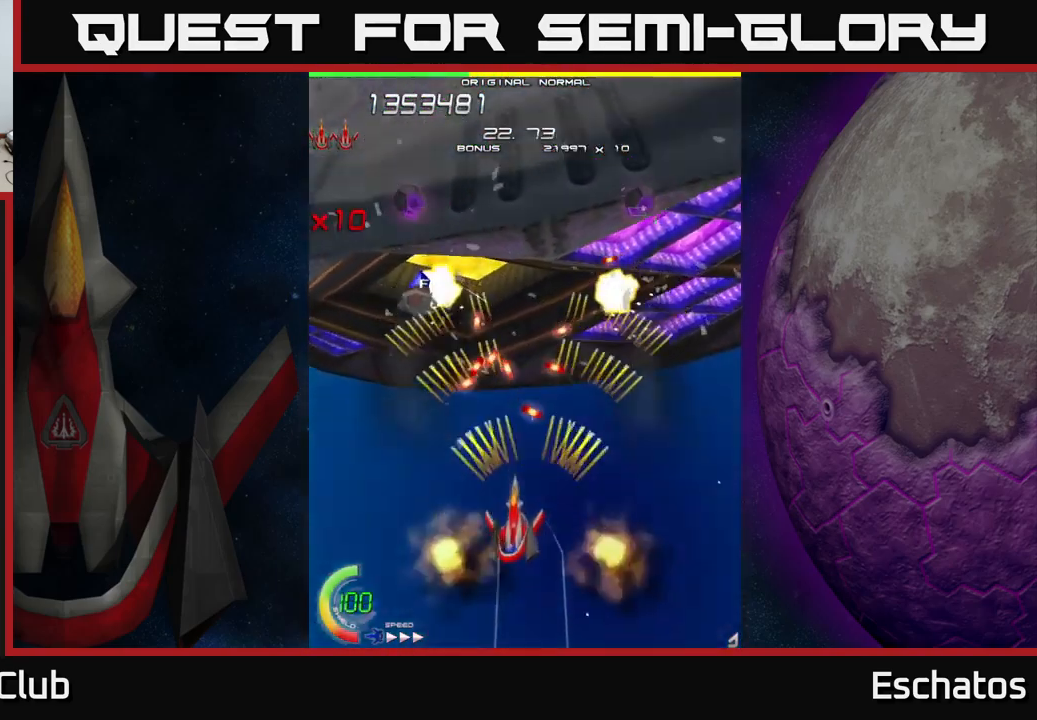
{"buttons": ["A", "DPAD_UP"], "left_stick": "center", "right_stick": "center", "events": [[33, "DPAD_DOWN", "up"], [116, "DPAD_UP", "down"], [333, "DPAD_LEFT", "up"]]}
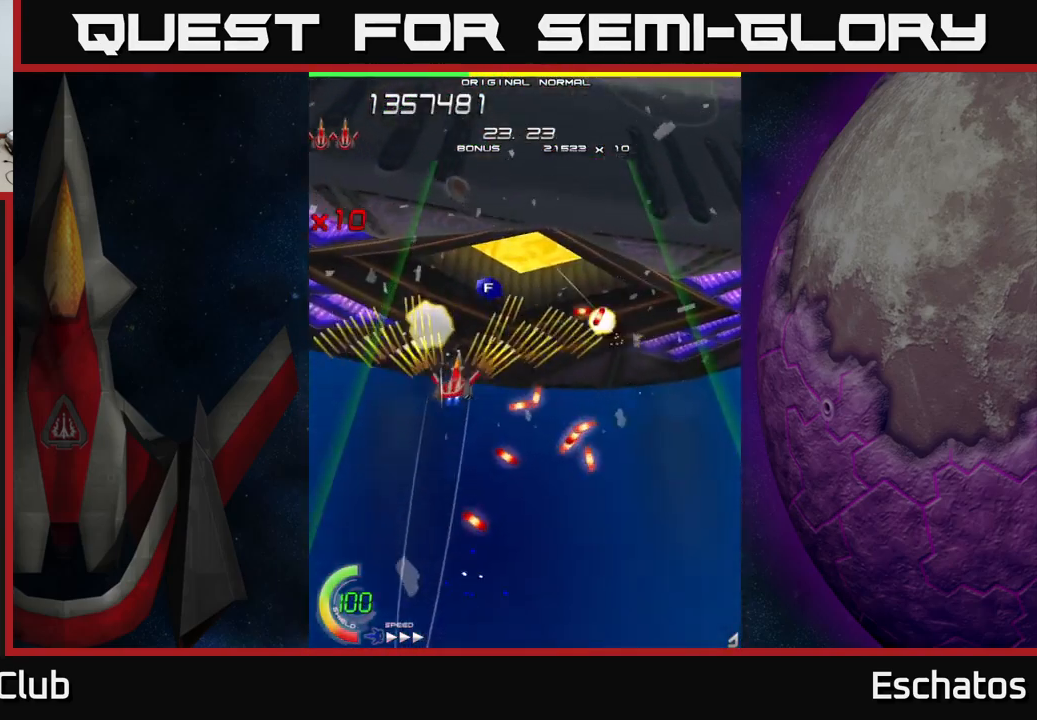
{"buttons": ["A", "DPAD_UP", "DPAD_RIGHT"], "left_stick": "center", "right_stick": "center", "events": [[16, "DPAD_RIGHT", "down"], [166, "DPAD_UP", "up"], [200, "DPAD_RIGHT", "up"], [216, "DPAD_UP", "down"], [350, "DPAD_RIGHT", "down"], [350, "DPAD_UP", "up"], [366, "DPAD_UP", "down"], [383, "DPAD_UP", "up"], [483, "DPAD_UP", "down"]]}
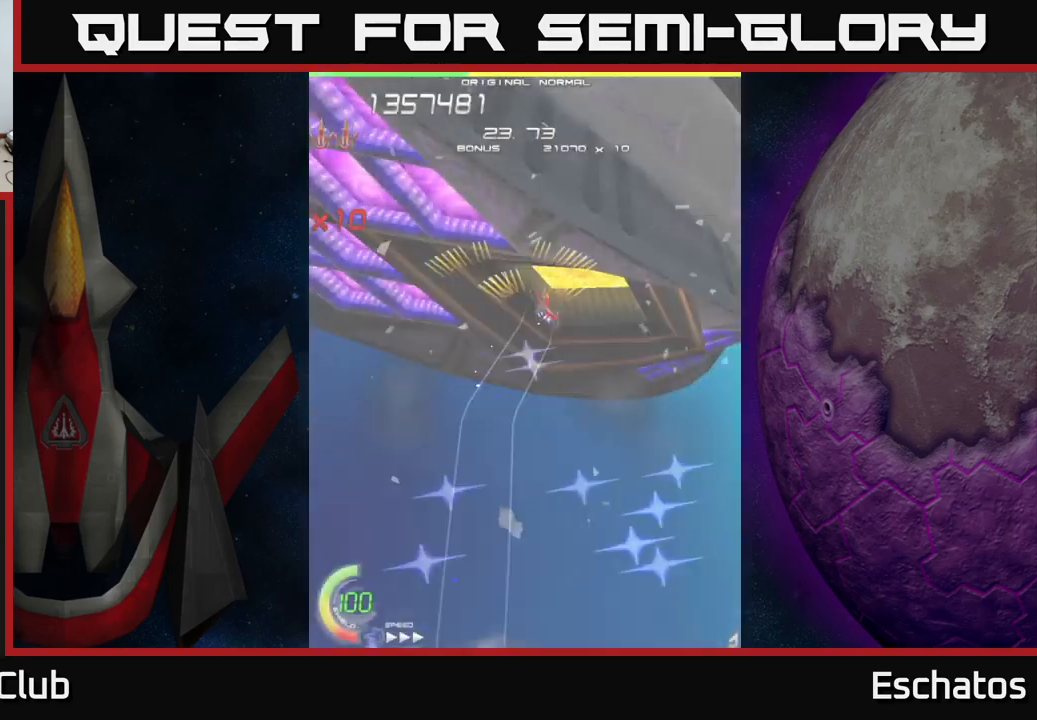
{"buttons": ["X", "DPAD_DOWN", "DPAD_LEFT"], "left_stick": "center", "right_stick": "center", "events": [[50, "DPAD_UP", "up"], [150, "DPAD_DOWN", "down"], [150, "X", "down"], [200, "A", "up"], [200, "DPAD_RIGHT", "up"], [350, "DPAD_LEFT", "down"]]}
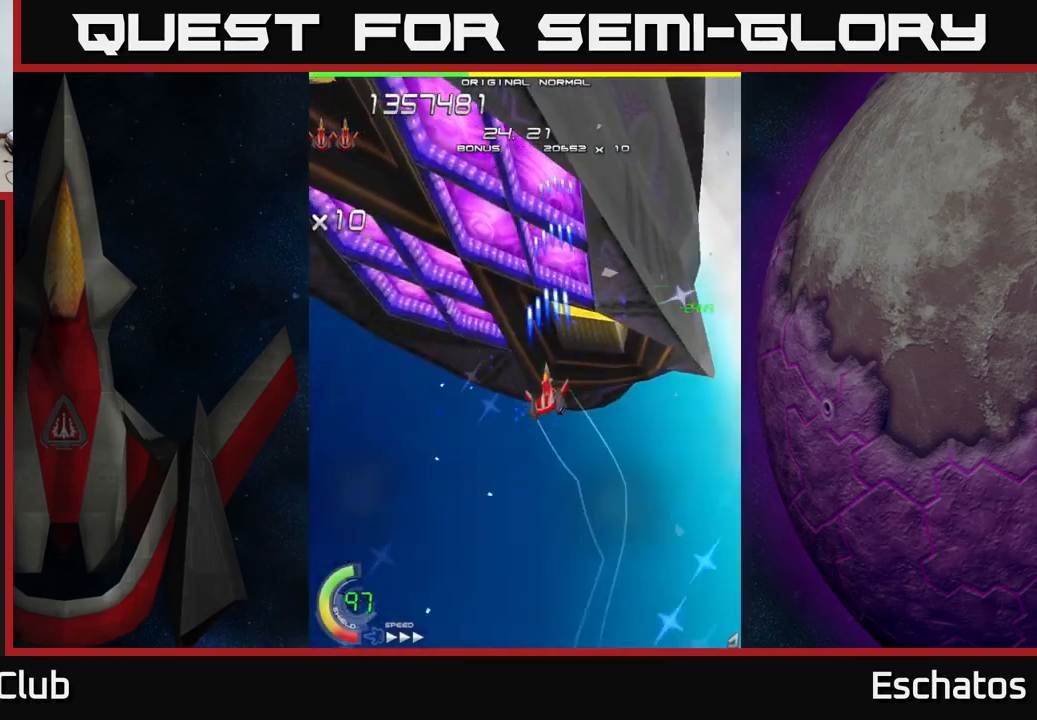
{"buttons": ["X"], "left_stick": "center", "right_stick": "center", "events": [[33, "DPAD_LEFT", "up"], [183, "DPAD_DOWN", "up"]]}
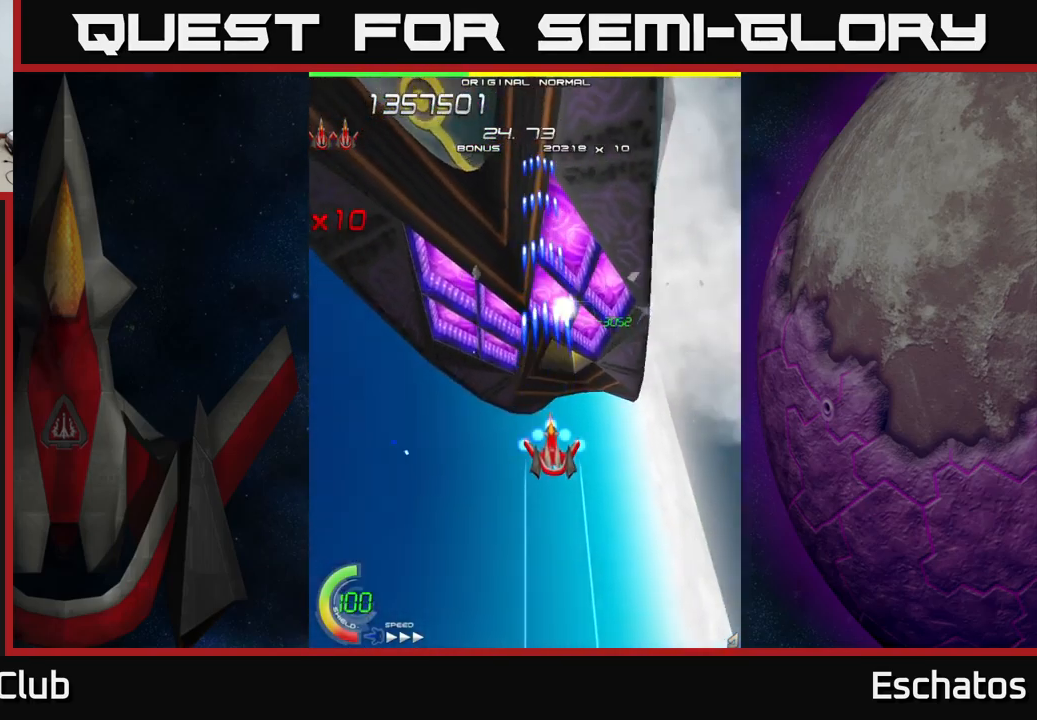
{"buttons": ["X"], "left_stick": "center", "right_stick": "center", "events": []}
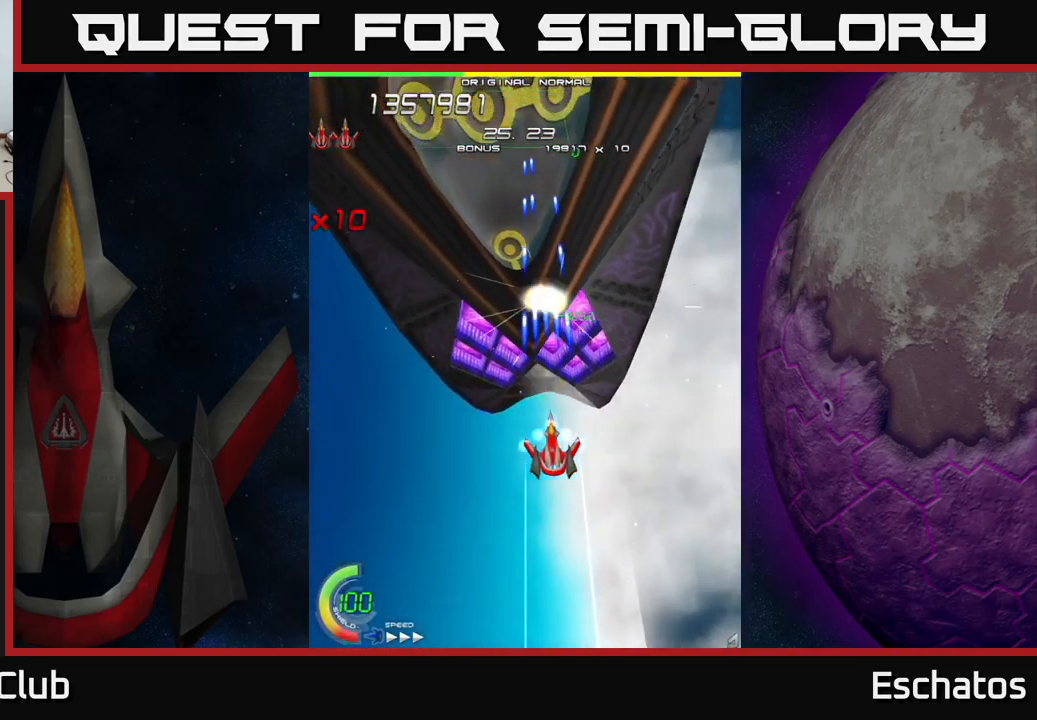
{"buttons": ["X"], "left_stick": "center", "right_stick": "center", "events": []}
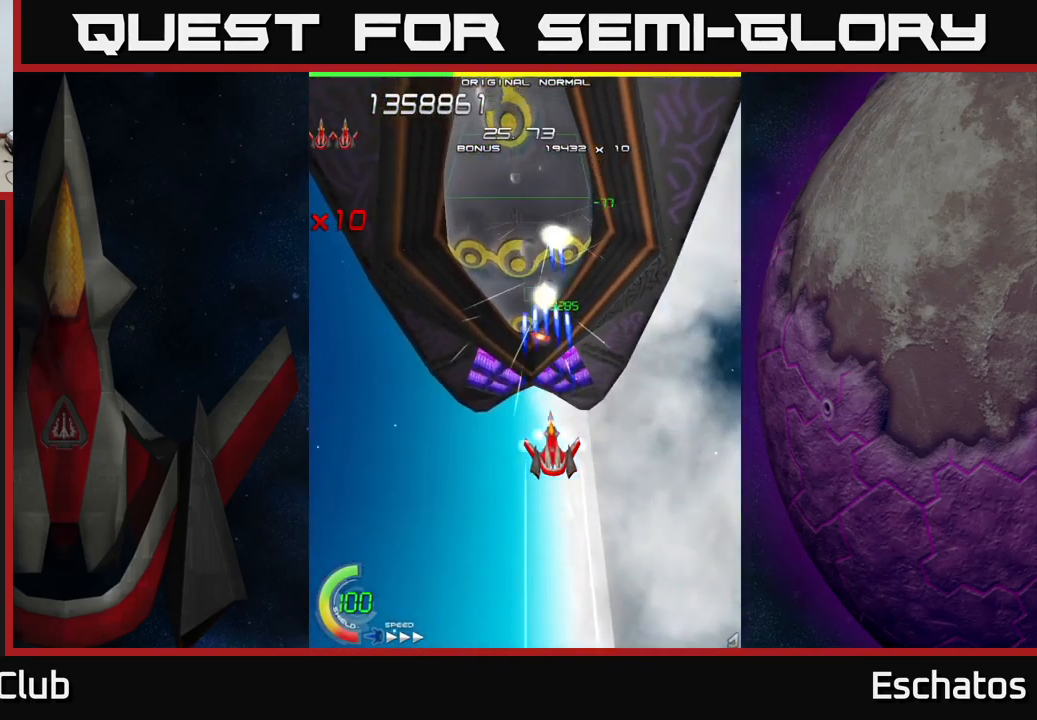
{"buttons": ["X", "DPAD_DOWN"], "left_stick": "center", "right_stick": "center", "events": [[150, "DPAD_LEFT", "down"], [183, "DPAD_LEFT", "up"], [467, "DPAD_DOWN", "down"]]}
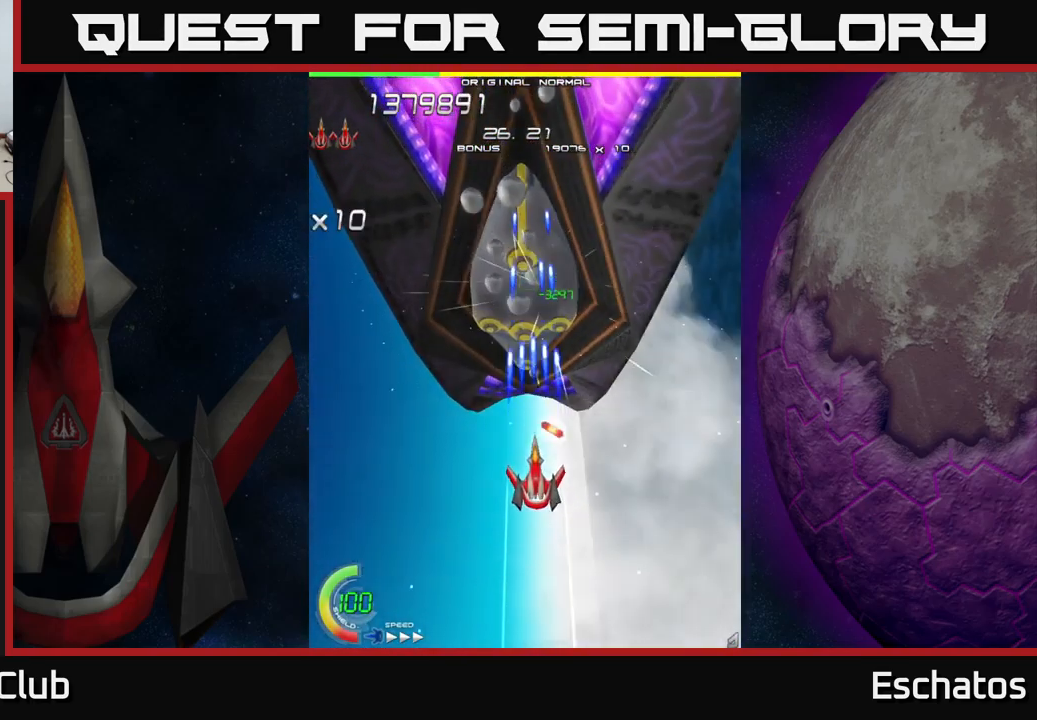
{"buttons": ["X", "DPAD_UP", "DPAD_RIGHT"], "left_stick": "center", "right_stick": "center", "events": [[100, "DPAD_DOWN", "up"], [233, "DPAD_LEFT", "down"], [300, "DPAD_LEFT", "up"], [483, "DPAD_RIGHT", "down"], [483, "DPAD_UP", "down"]]}
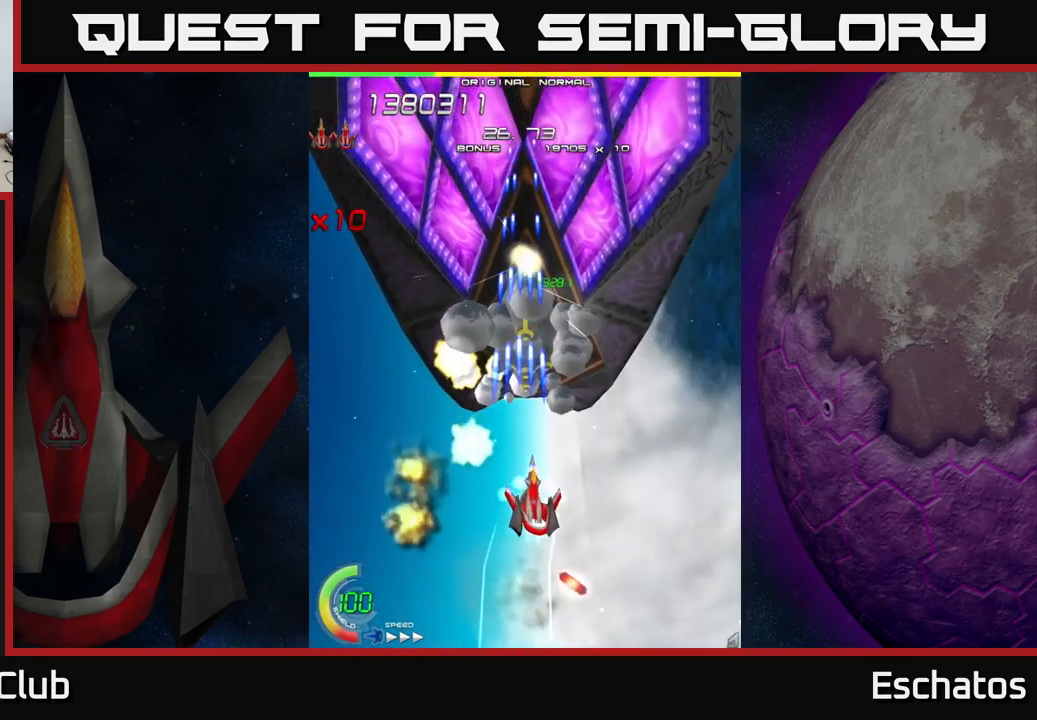
{"buttons": ["X"], "left_stick": "center", "right_stick": "center", "events": [[67, "DPAD_RIGHT", "up"], [133, "DPAD_UP", "up"], [400, "DPAD_LEFT", "down"], [417, "DPAD_LEFT", "up"]]}
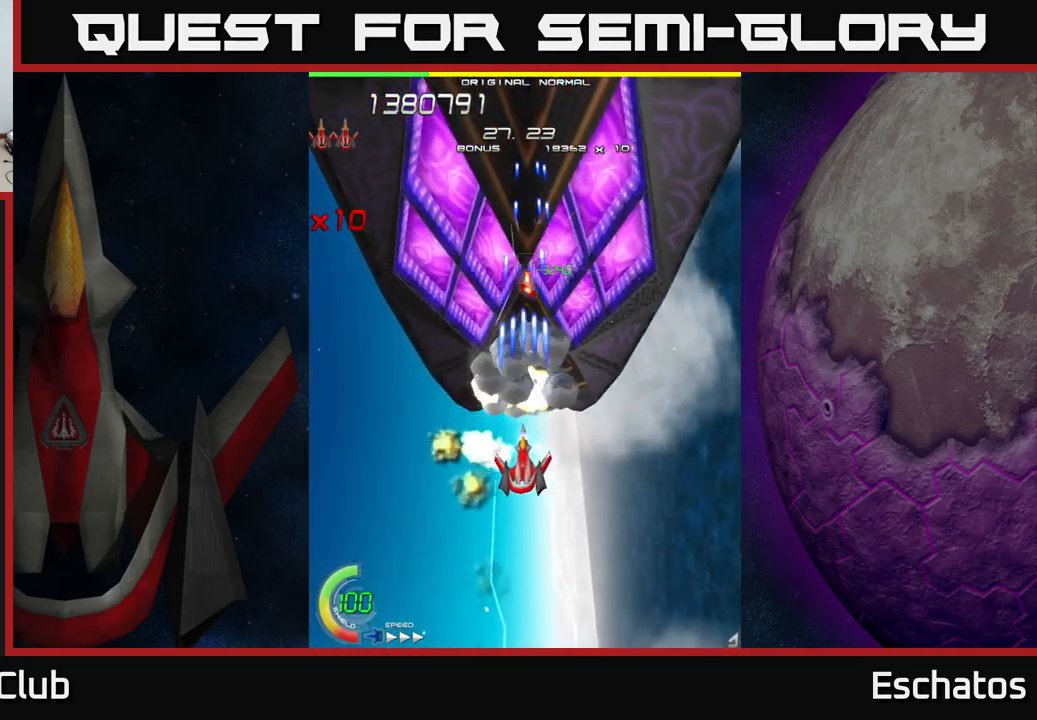
{"buttons": ["X"], "left_stick": "center", "right_stick": "center", "events": []}
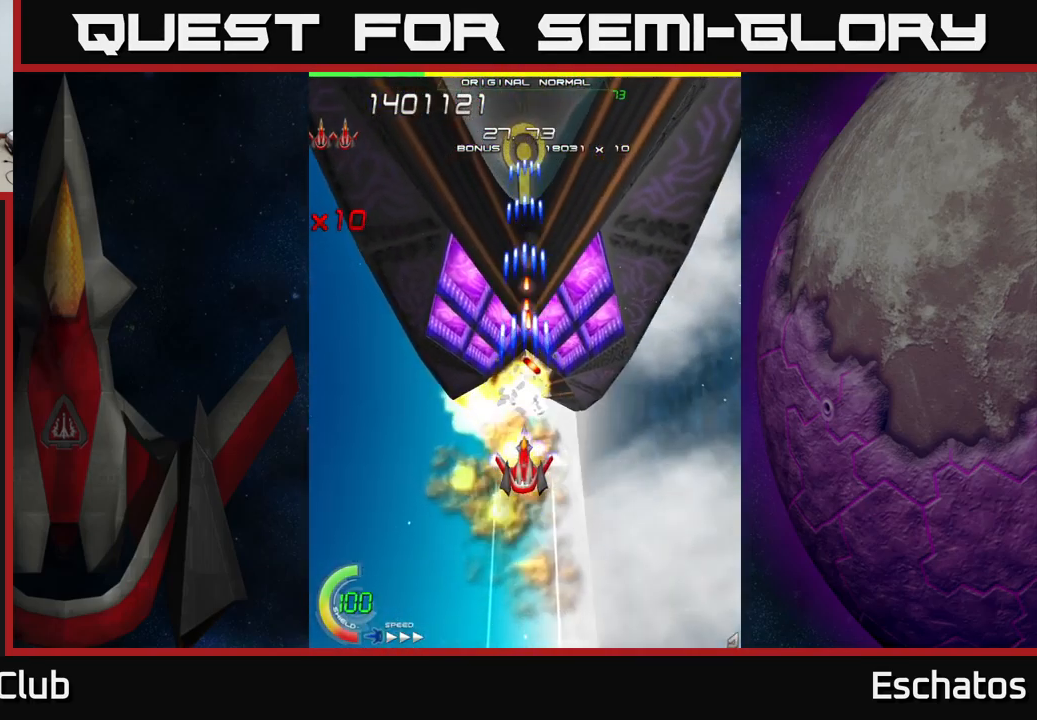
{"buttons": ["X"], "left_stick": "center", "right_stick": "center", "events": [[233, "DPAD_DOWN", "down"], [400, "DPAD_DOWN", "up"]]}
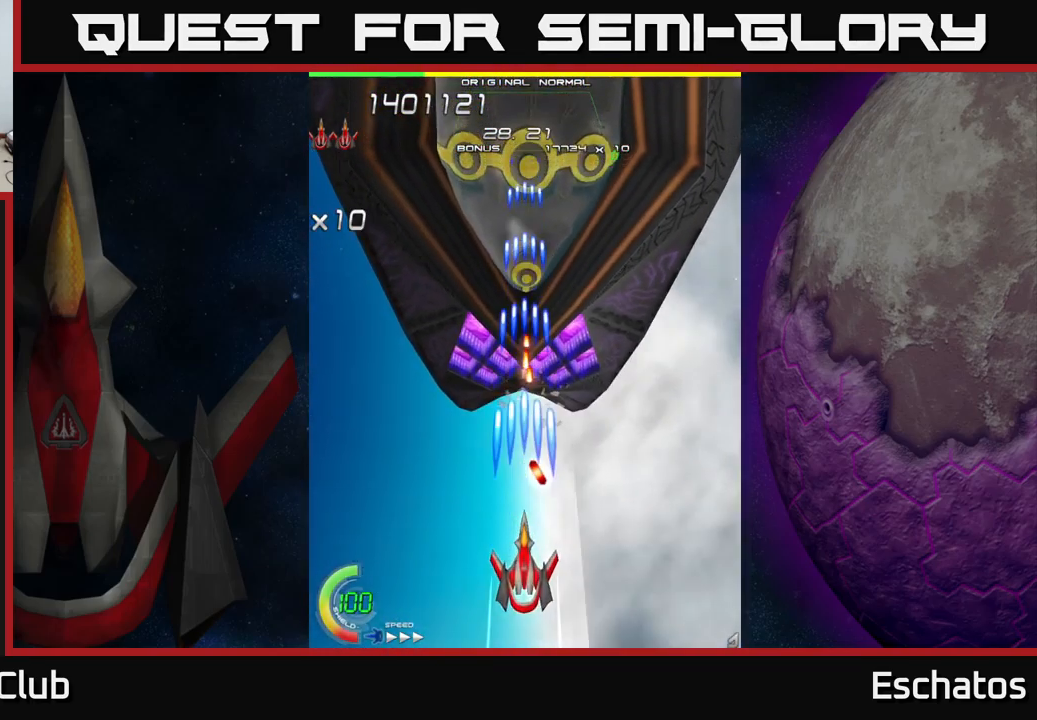
{"buttons": ["X", "DPAD_RIGHT"], "left_stick": "center", "right_stick": "center", "events": [[33, "DPAD_DOWN", "down"], [133, "DPAD_DOWN", "up"], [350, "DPAD_LEFT", "down"], [450, "DPAD_LEFT", "up"], [500, "DPAD_RIGHT", "down"]]}
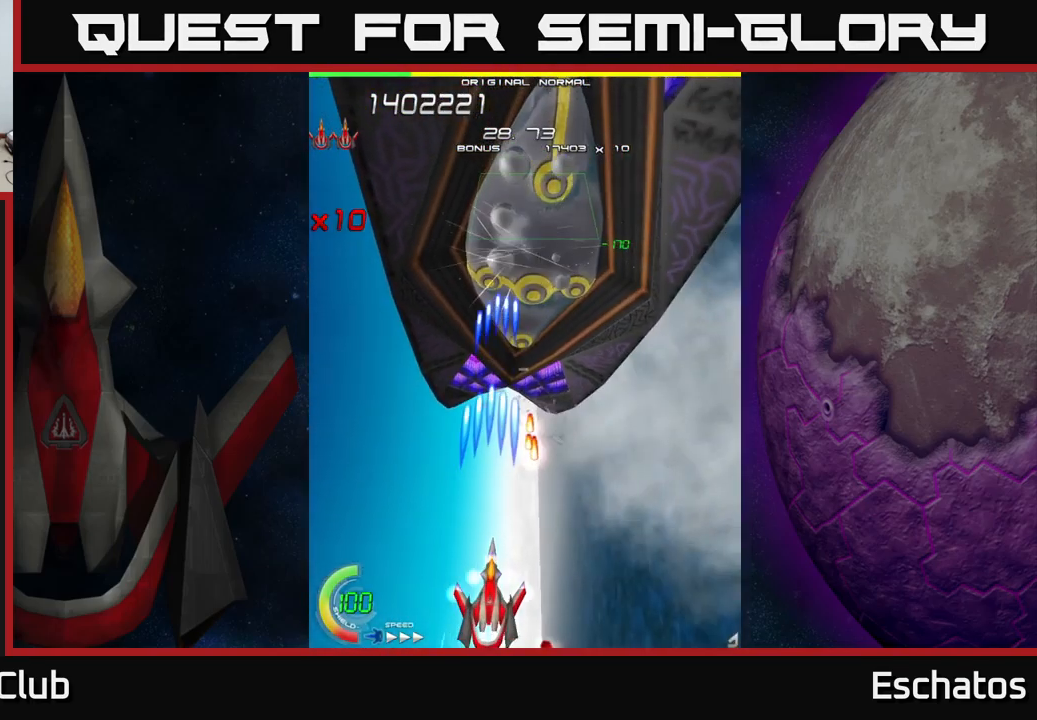
{"buttons": ["X", "DPAD_UP"], "left_stick": "center", "right_stick": "center", "events": [[17, "DPAD_UP", "down"], [167, "DPAD_RIGHT", "up"], [217, "DPAD_LEFT", "down"], [217, "DPAD_UP", "up"], [317, "DPAD_DOWN", "down"], [367, "DPAD_DOWN", "up"], [367, "DPAD_LEFT", "up"], [384, "DPAD_UP", "down"]]}
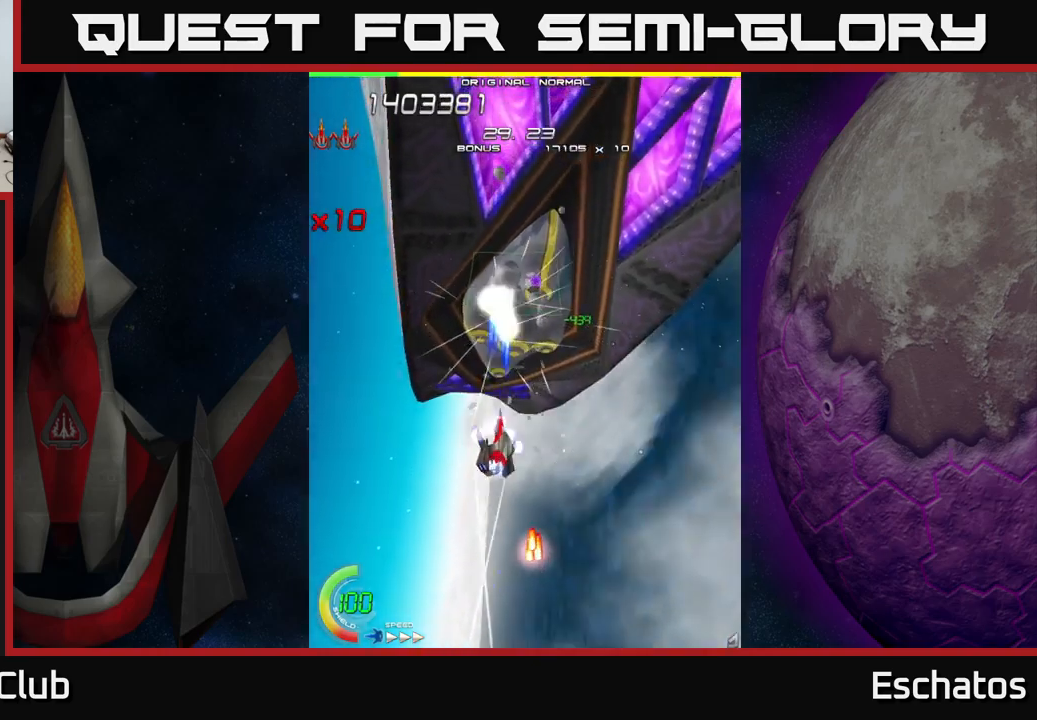
{"buttons": ["X"], "left_stick": "center", "right_stick": "center", "events": [[17, "DPAD_RIGHT", "down"], [150, "DPAD_RIGHT", "up"], [167, "DPAD_UP", "up"], [300, "DPAD_LEFT", "down"], [367, "DPAD_LEFT", "up"]]}
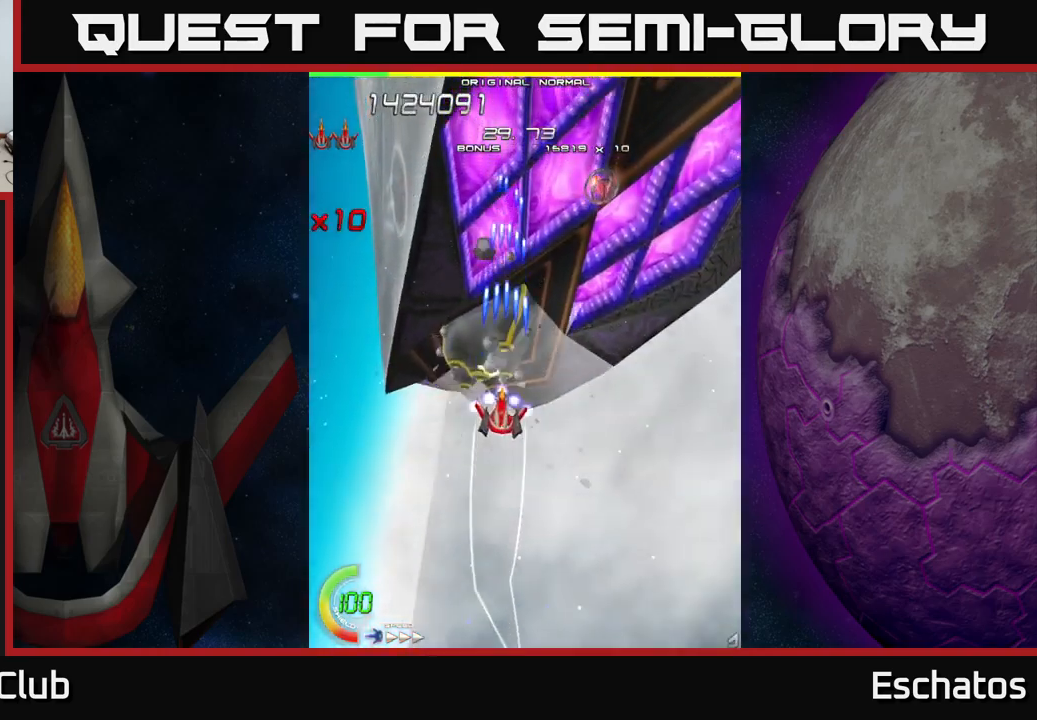
{"buttons": ["A", "DPAD_RIGHT"], "left_stick": "center", "right_stick": "center", "events": [[150, "DPAD_LEFT", "down"], [217, "DPAD_LEFT", "up"], [250, "DPAD_RIGHT", "down"], [384, "A", "down"], [450, "X", "up"]]}
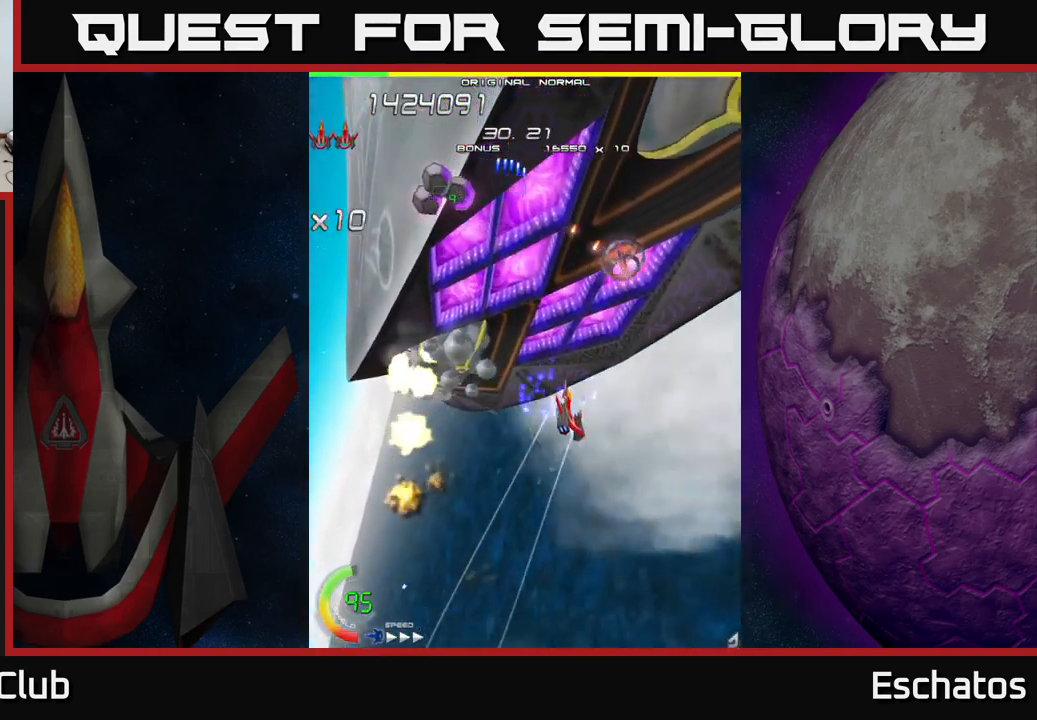
{"buttons": ["A", "DPAD_RIGHT"], "left_stick": "center", "right_stick": "center", "events": [[84, "DPAD_UP", "down"], [117, "DPAD_RIGHT", "up"], [167, "DPAD_LEFT", "down"], [184, "DPAD_UP", "up"], [417, "DPAD_LEFT", "up"], [434, "DPAD_RIGHT", "down"]]}
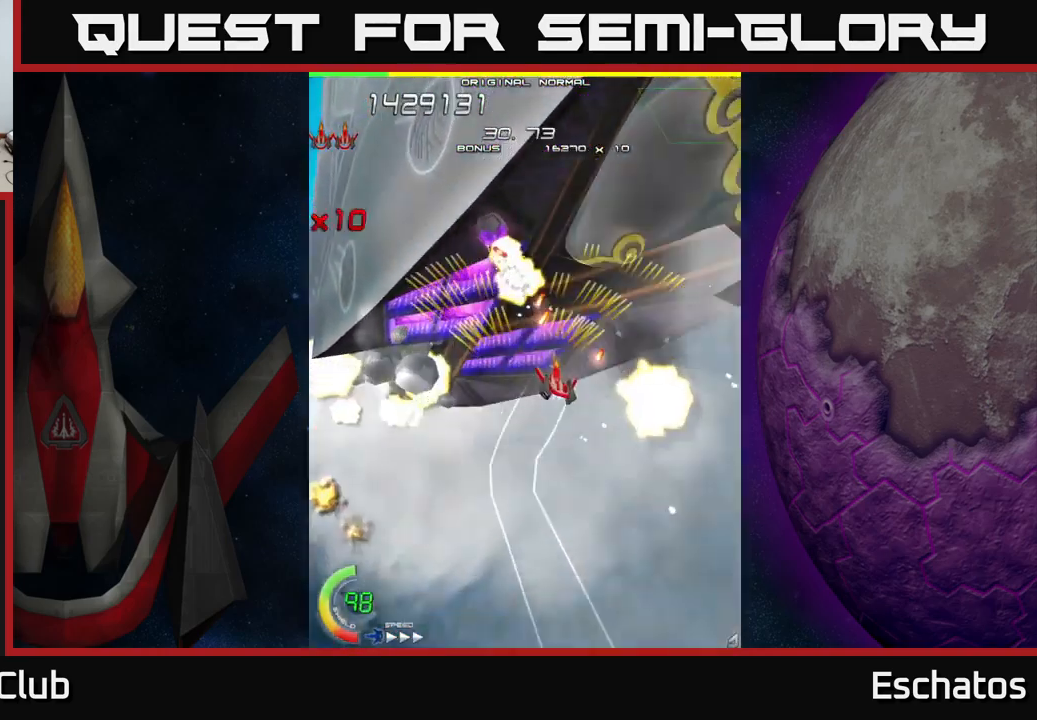
{"buttons": ["X", "DPAD_LEFT"], "left_stick": "center", "right_stick": "center"}